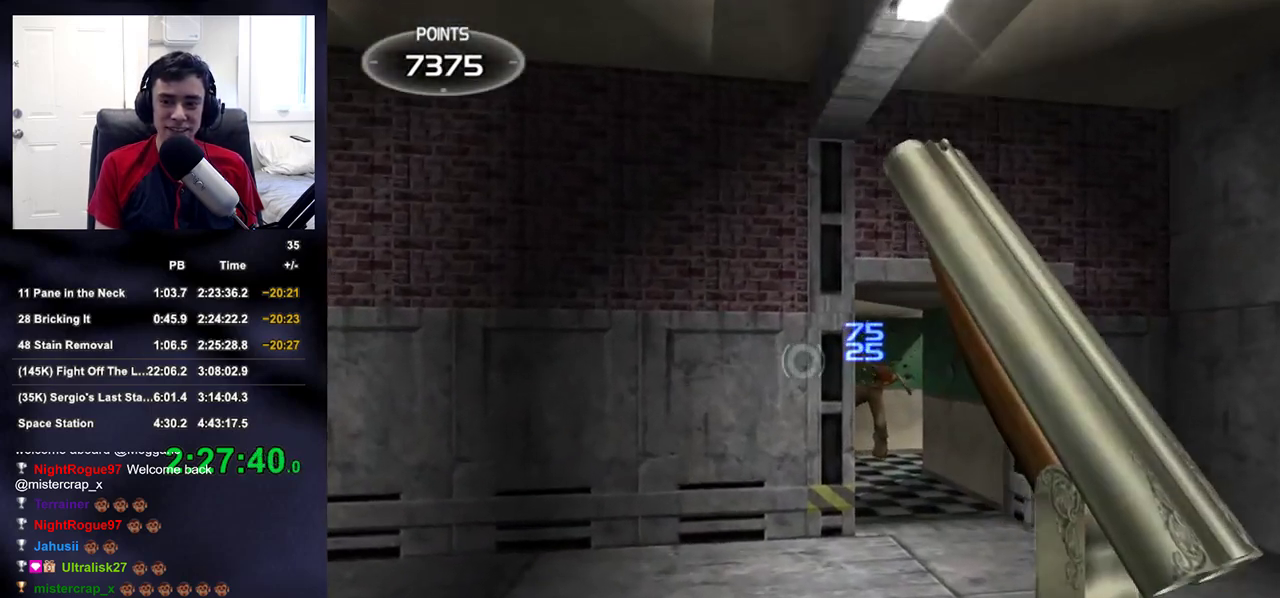
Gameplay with a controller (PlayStation layout); each line is a JSON object with the inputs held at the frame after it. "events" lists button and stick changes between this image and that frame as [ms after this image, input, new state], when the widget could be followed in between. Not read: L1.
{"buttons": [], "left_stick": "right", "right_stick": "down-right", "events": [[17, "right_stick", "down-right"], [483, "left_stick", "right"]]}
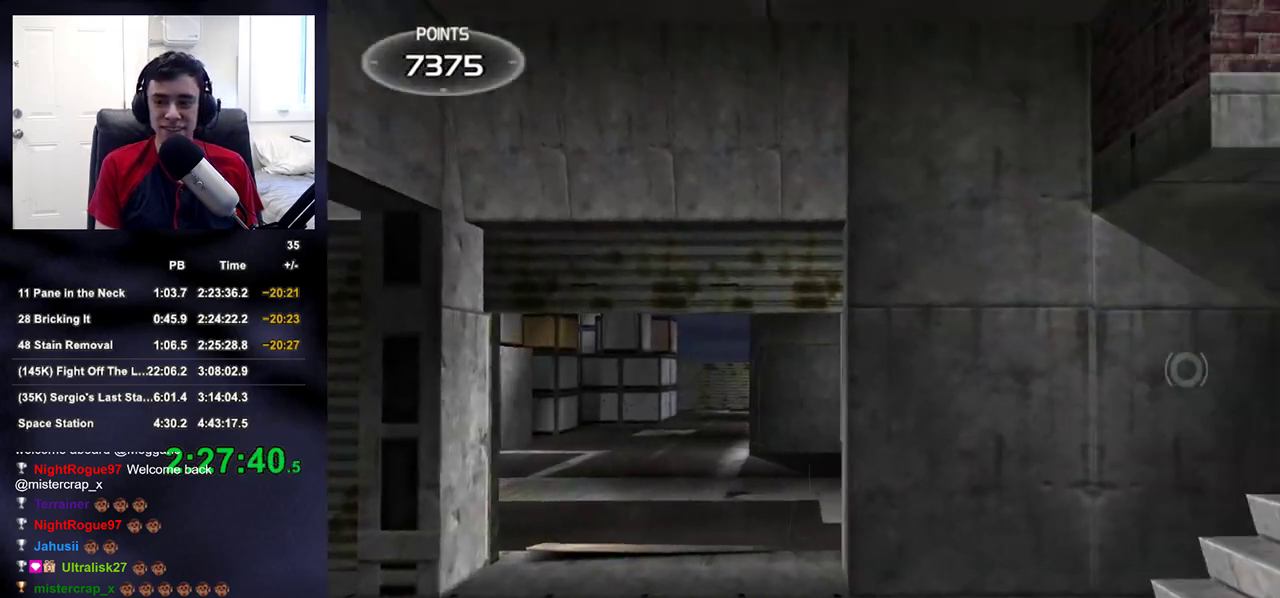
{"buttons": [], "left_stick": "up-right", "right_stick": "center", "events": [[183, "right_stick", "center"], [250, "left_stick", "up-right"], [433, "right_stick", "down-left"], [500, "right_stick", "center"]]}
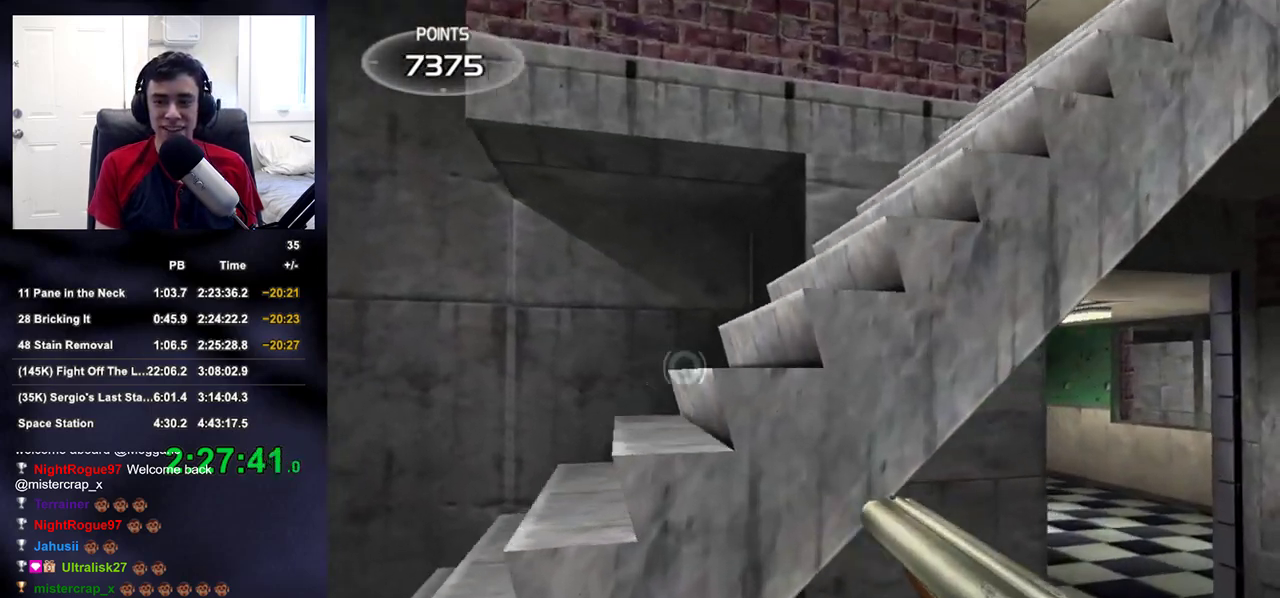
{"buttons": [], "left_stick": "up-right", "right_stick": "center", "events": []}
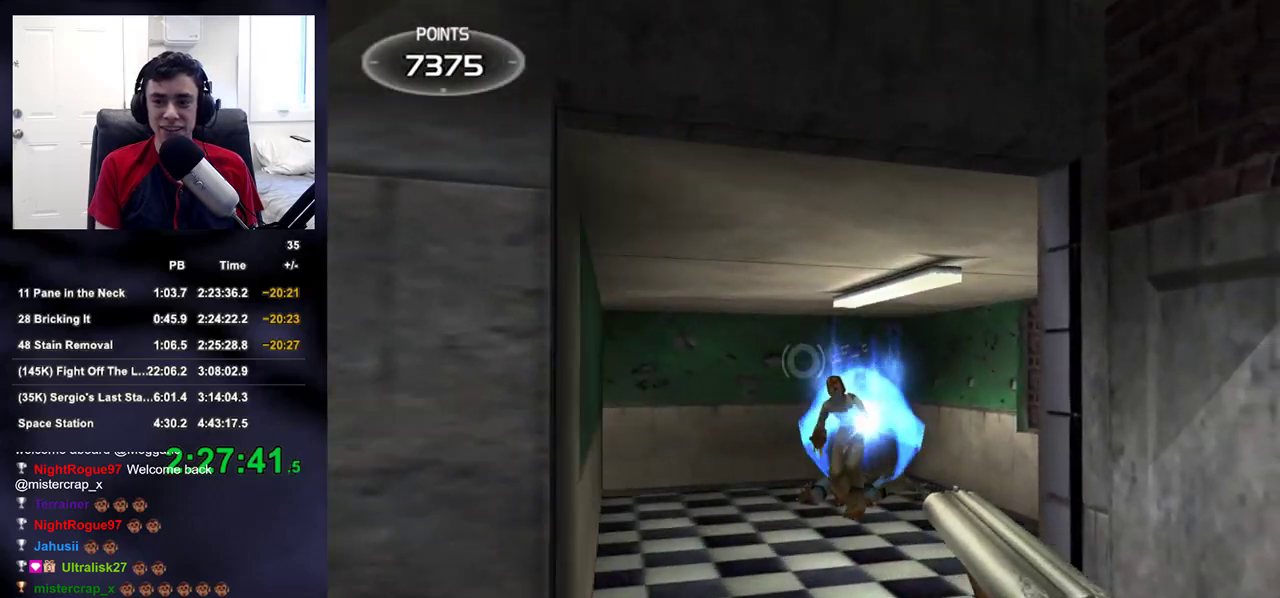
{"buttons": [], "left_stick": "center", "right_stick": "center", "events": [[33, "R2", "down"], [50, "TRIANGLE", "down"], [83, "left_stick", "center"], [150, "R2", "up"], [150, "TRIANGLE", "up"], [183, "left_stick", "left"], [317, "left_stick", "center"], [350, "right_stick", "right"], [433, "right_stick", "center"]]}
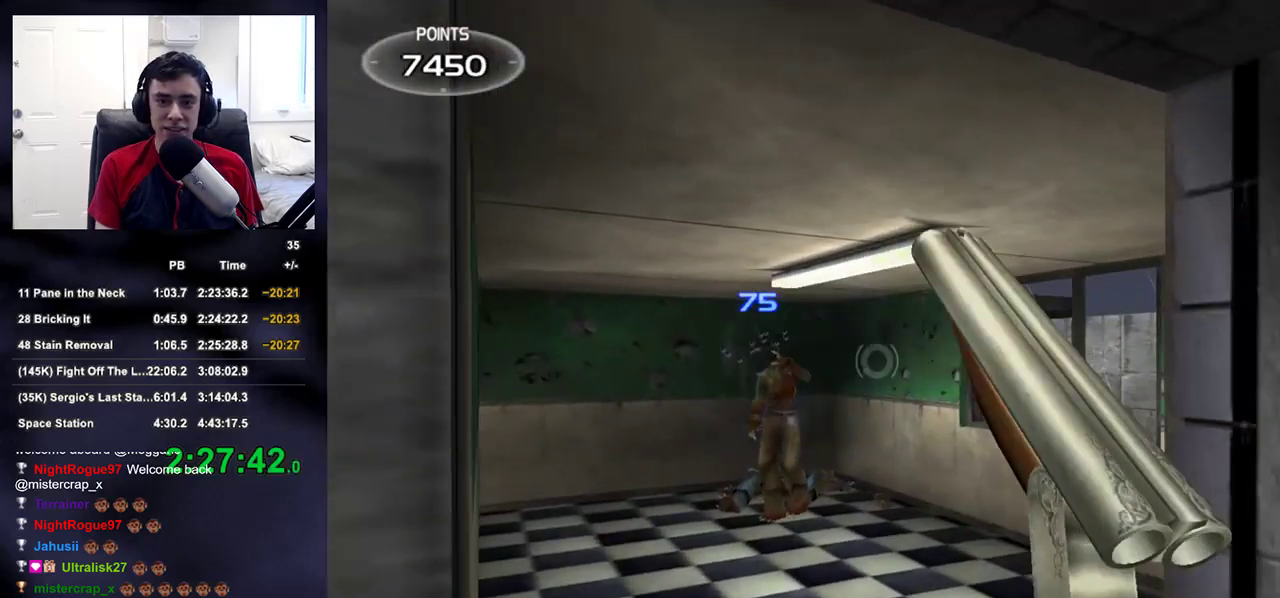
{"buttons": [], "left_stick": "center", "right_stick": "center", "events": [[450, "right_stick", "left"], [500, "right_stick", "center"]]}
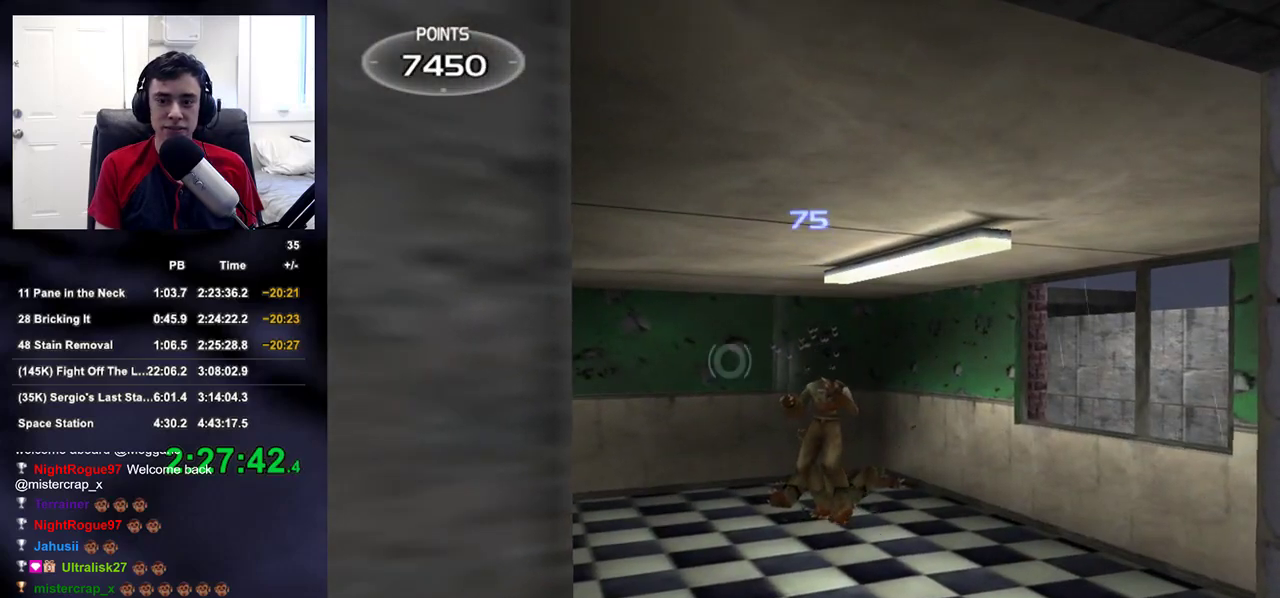
{"buttons": [], "left_stick": "center", "right_stick": "center", "events": [[267, "left_stick", "right"], [350, "left_stick", "center"]]}
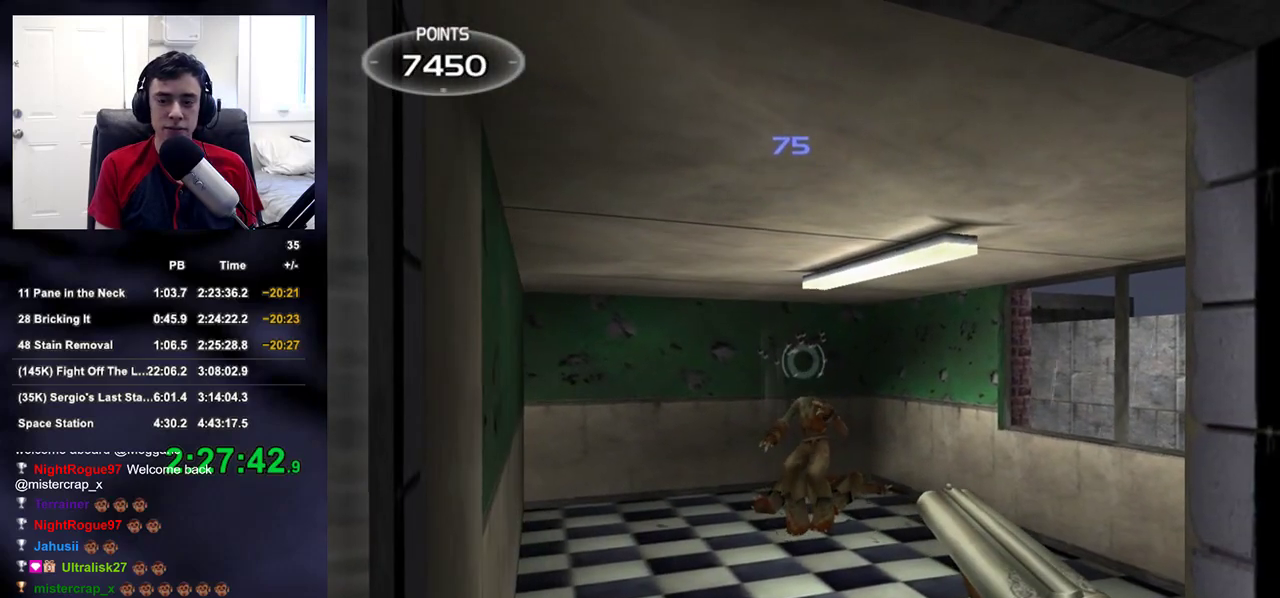
{"buttons": [], "left_stick": "center", "right_stick": "center", "events": []}
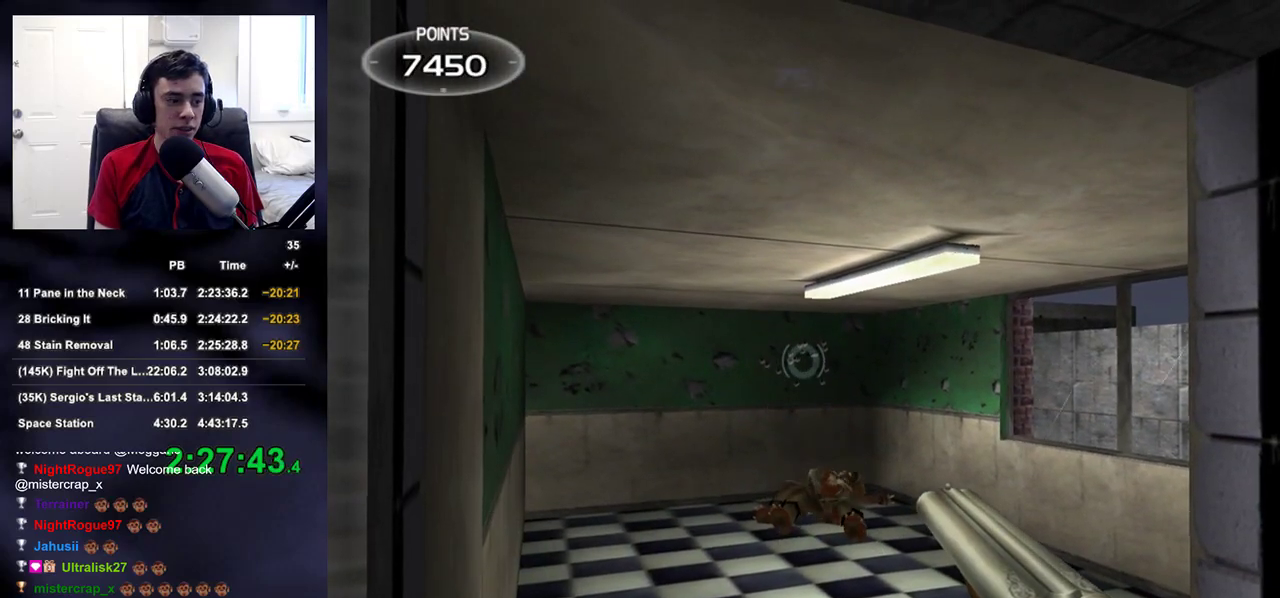
{"buttons": [], "left_stick": "center", "right_stick": "center", "events": []}
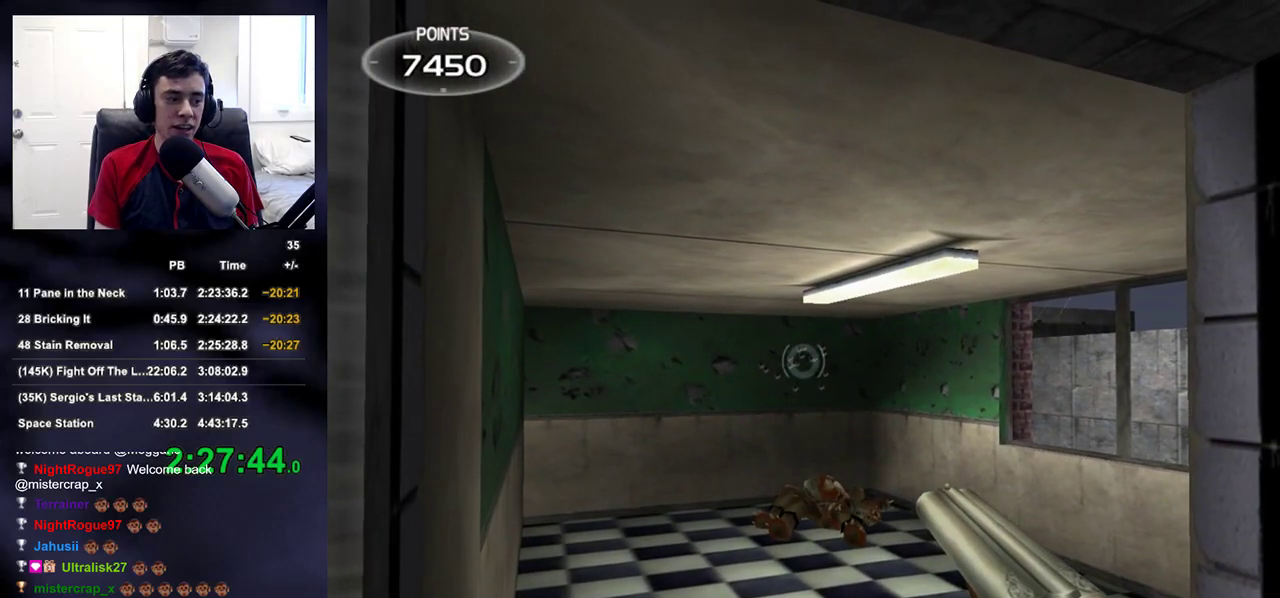
{"buttons": [], "left_stick": "center", "right_stick": "center", "events": [[400, "left_stick", "right"], [483, "left_stick", "center"]]}
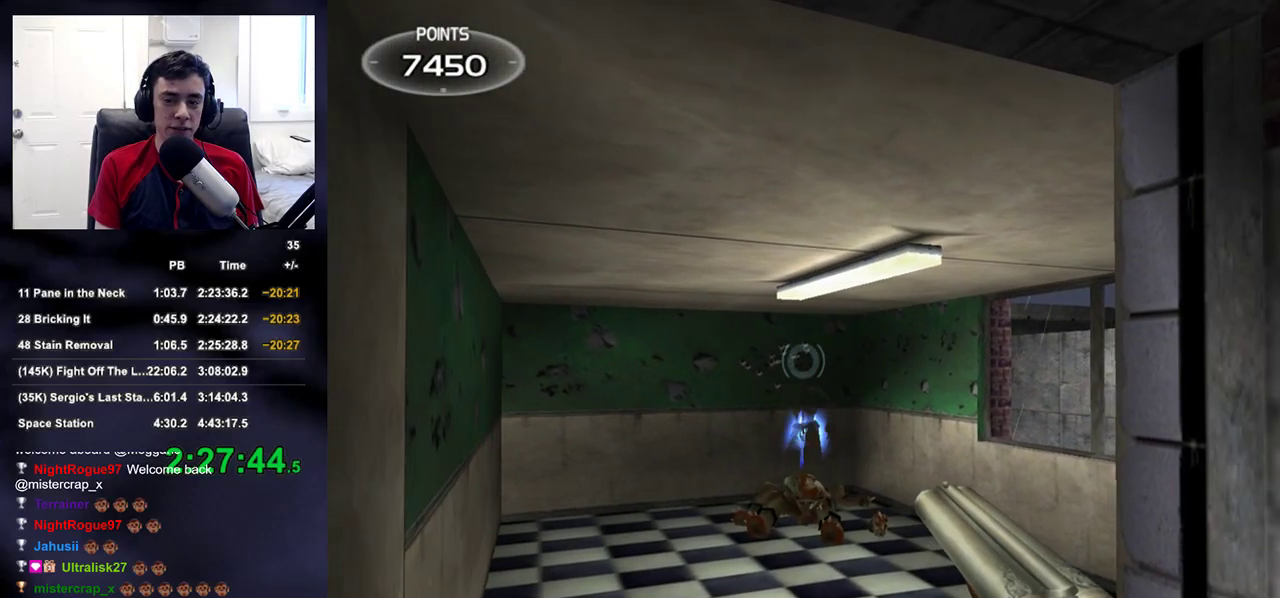
{"buttons": [], "left_stick": "down", "right_stick": "left", "events": [[333, "R2", "down"], [350, "TRIANGLE", "down"], [433, "R2", "up"], [433, "TRIANGLE", "up"], [433, "left_stick", "down"], [450, "SQUARE", "down"], [467, "SQUARE", "up"], [467, "right_stick", "left"]]}
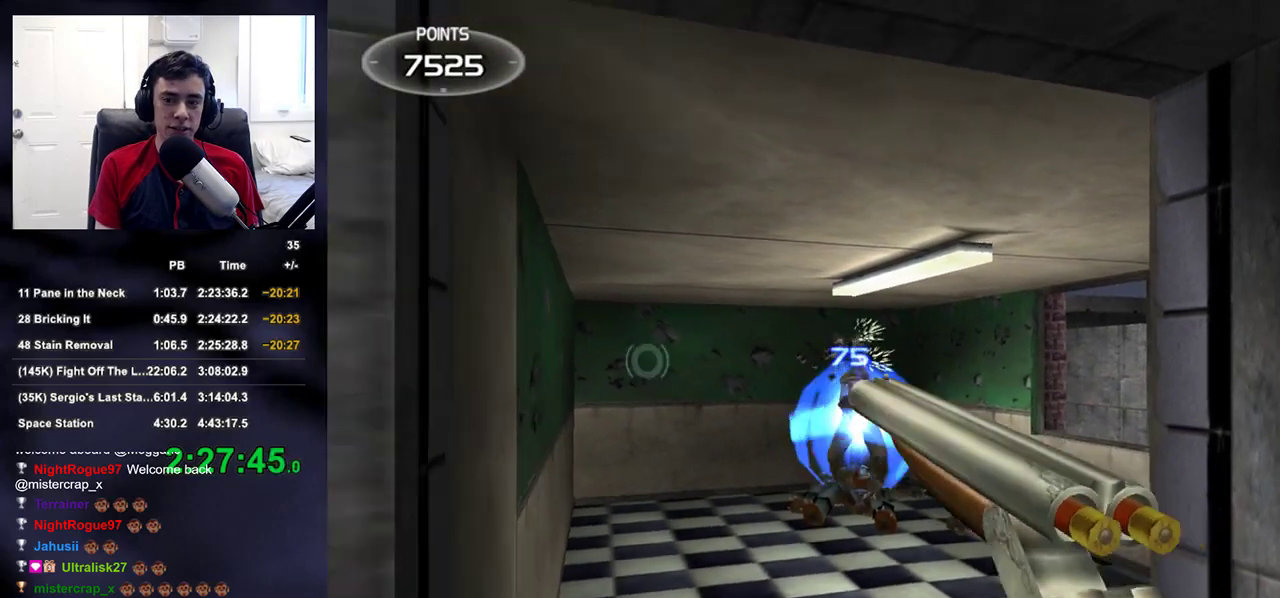
{"buttons": [], "left_stick": "up-left", "right_stick": "left", "events": [[17, "left_stick", "down-left"], [167, "left_stick", "left"], [283, "left_stick", "up-left"]]}
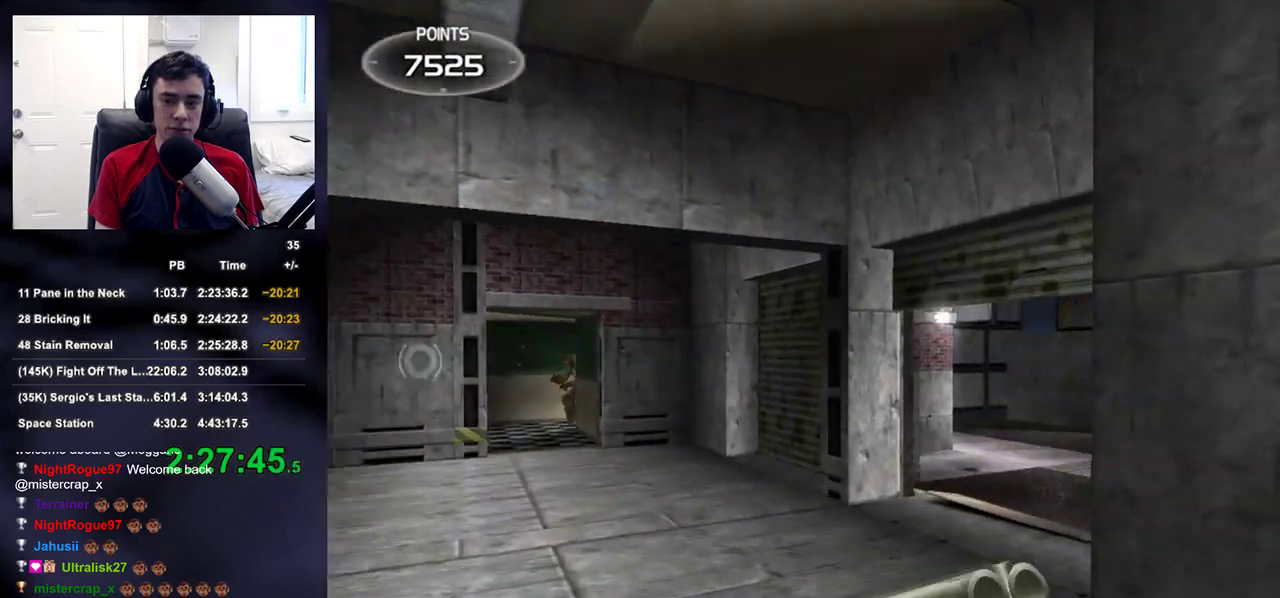
{"buttons": ["R2"], "left_stick": "up-left", "right_stick": "center", "events": [[167, "right_stick", "center"], [483, "R2", "down"]]}
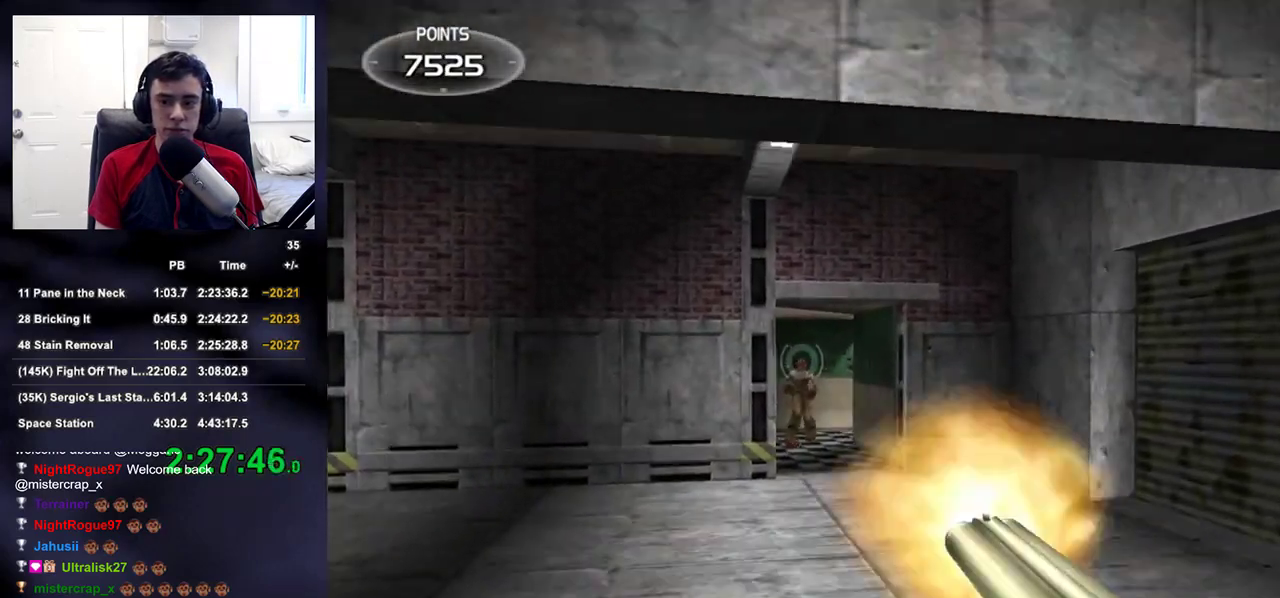
{"buttons": [], "left_stick": "up-right", "right_stick": "down-right", "events": [[117, "R2", "up"], [117, "right_stick", "down-right"], [133, "left_stick", "down-left"], [217, "left_stick", "down-right"], [367, "TRIANGLE", "down"], [467, "left_stick", "up-right"], [500, "TRIANGLE", "up"]]}
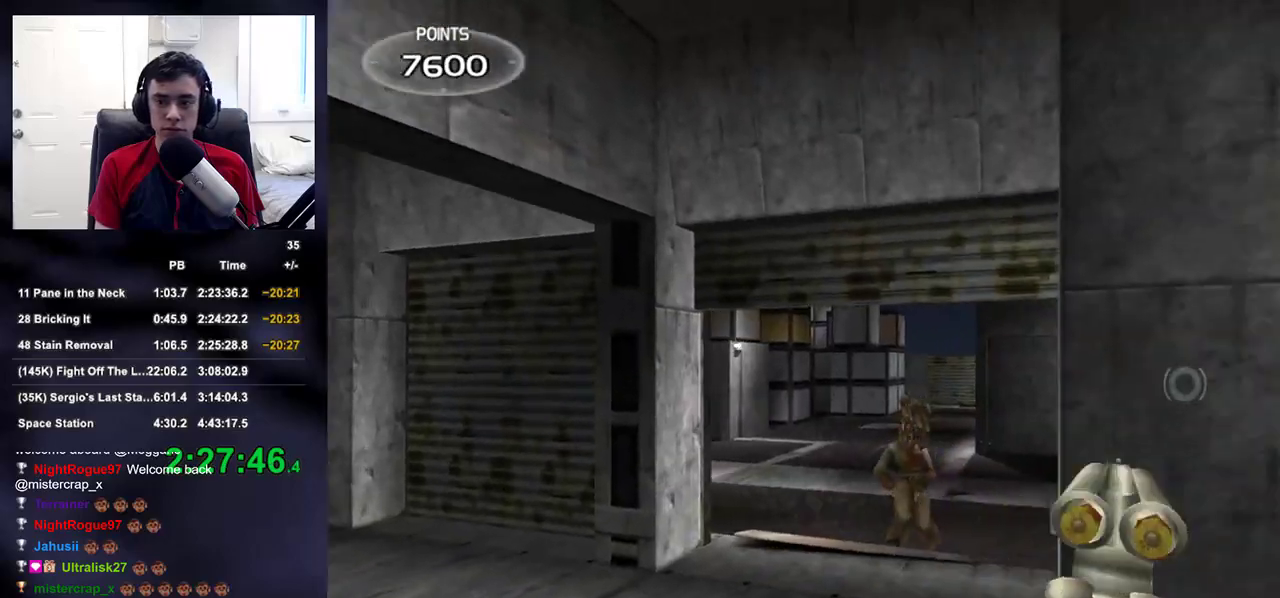
{"buttons": [], "left_stick": "down-right", "right_stick": "center", "events": [[83, "left_stick", "up"], [133, "right_stick", "center"], [367, "left_stick", "center"], [367, "right_stick", "down"], [433, "right_stick", "center"], [500, "left_stick", "down-right"]]}
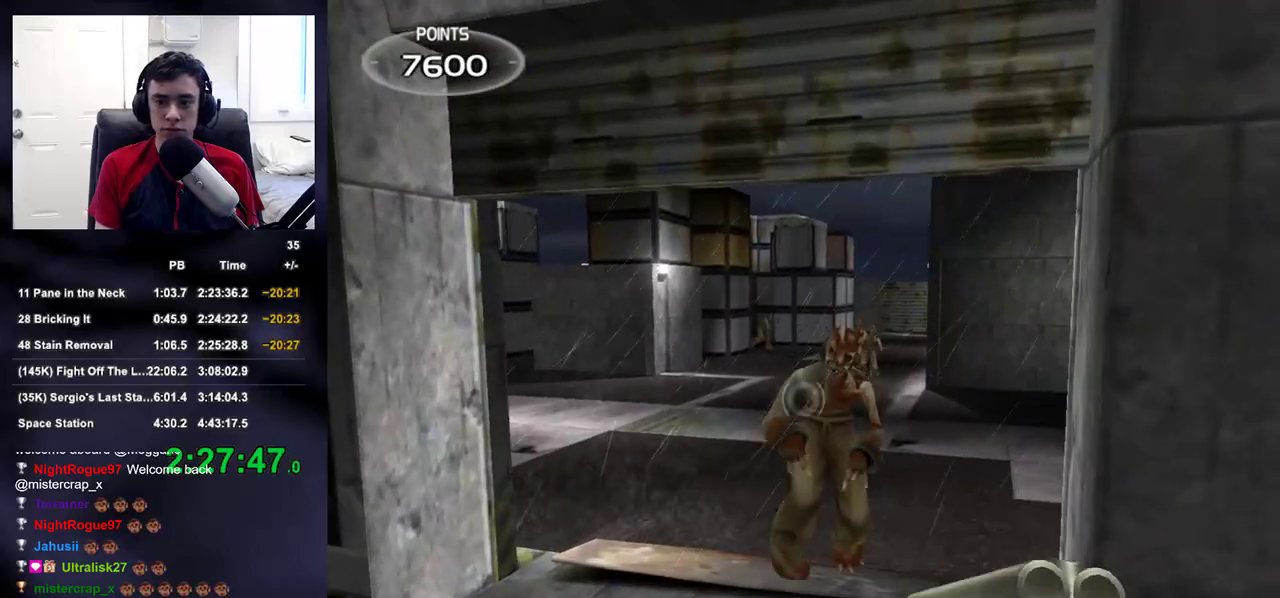
{"buttons": [], "left_stick": "center", "right_stick": "center", "events": [[67, "left_stick", "down"], [100, "right_stick", "up"], [183, "right_stick", "center"], [350, "left_stick", "center"]]}
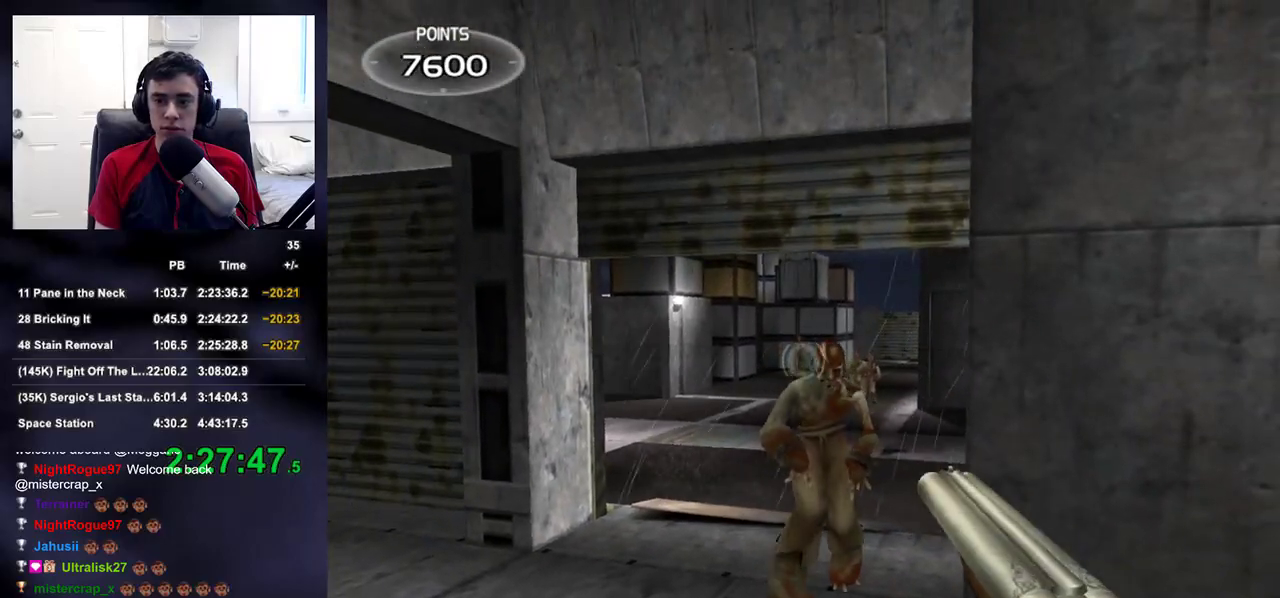
{"buttons": [], "left_stick": "up", "right_stick": "center", "events": [[67, "R2", "down"], [133, "right_stick", "right"], [183, "R2", "up"], [200, "right_stick", "center"], [217, "left_stick", "up-left"], [383, "left_stick", "up"]]}
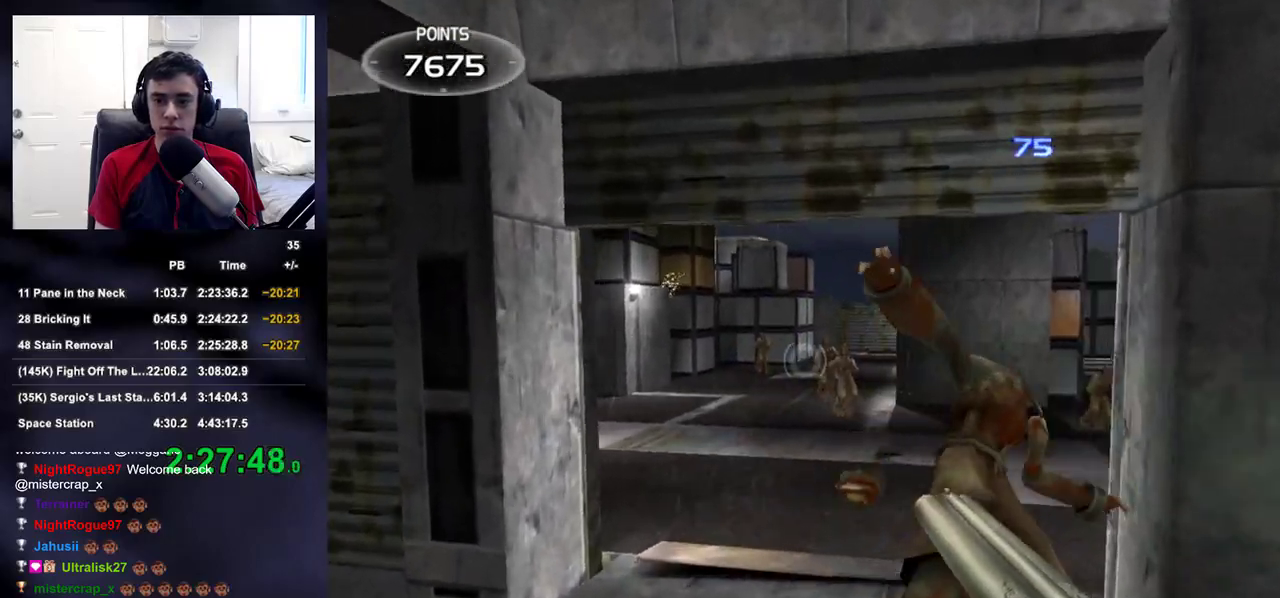
{"buttons": [], "left_stick": "center", "right_stick": "center", "events": [[67, "left_stick", "up-right"], [217, "R2", "down"], [267, "TRIANGLE", "down"], [267, "left_stick", "up-left"], [333, "R2", "up"], [350, "TRIANGLE", "up"], [417, "left_stick", "center"]]}
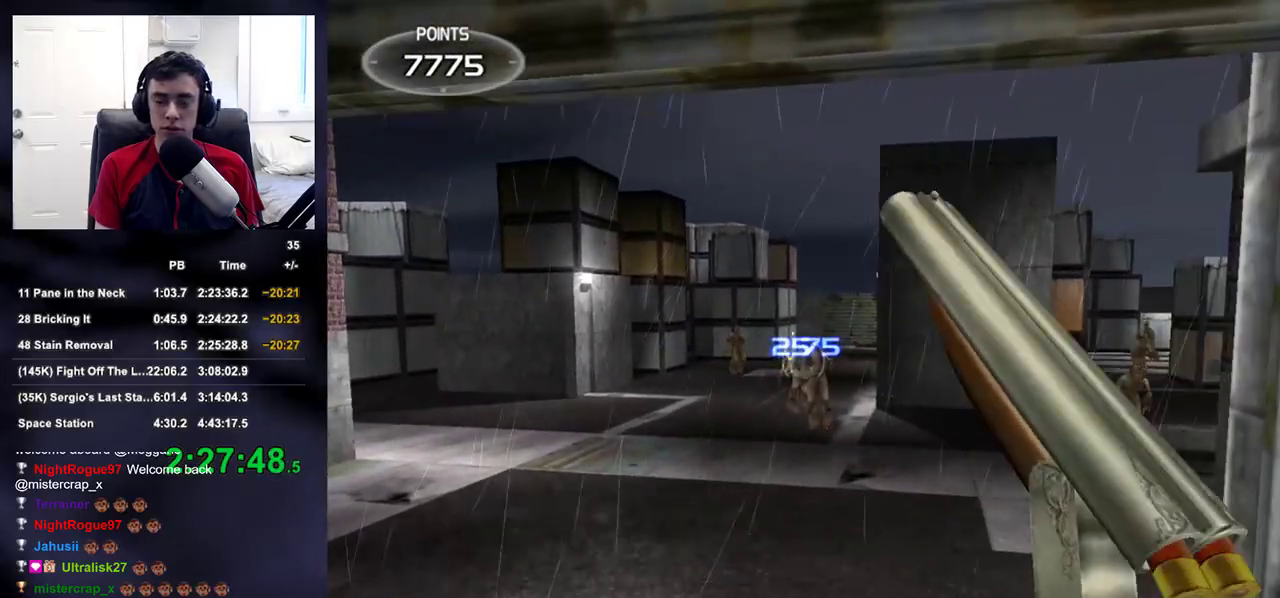
{"buttons": [], "left_stick": "up-left", "right_stick": "center", "events": [[117, "left_stick", "right"], [200, "left_stick", "center"], [250, "right_stick", "down"], [300, "right_stick", "center"], [450, "left_stick", "up-left"]]}
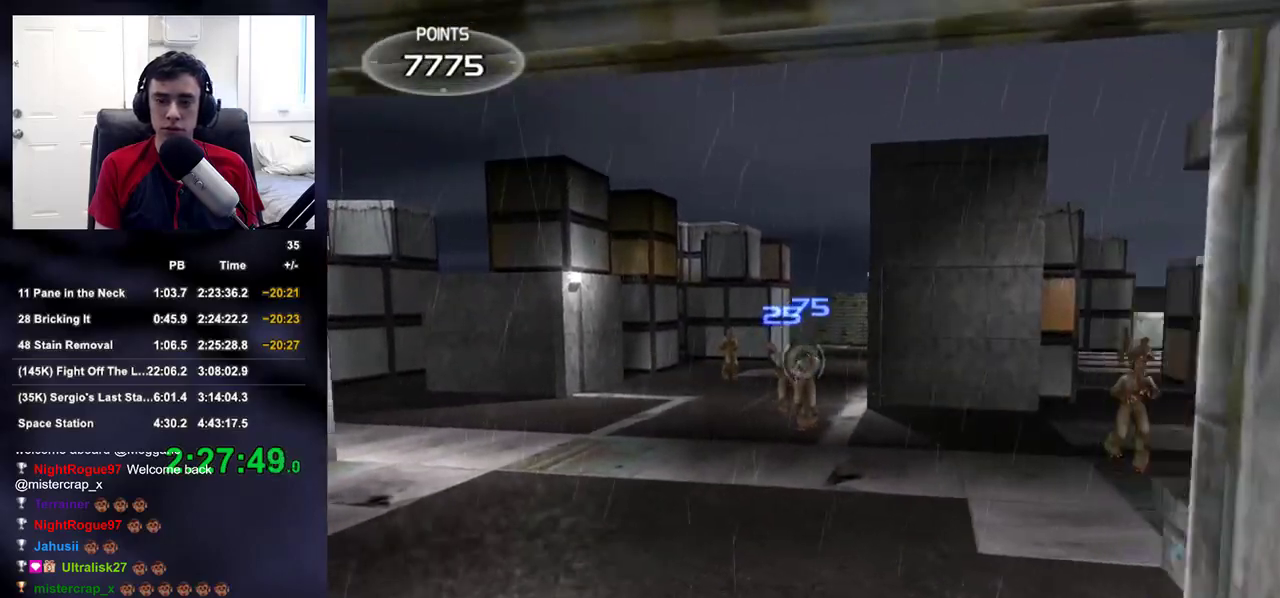
{"buttons": [], "left_stick": "center", "right_stick": "center", "events": [[50, "left_stick", "center"], [150, "left_stick", "left"], [233, "left_stick", "center"], [367, "left_stick", "right"], [500, "left_stick", "center"]]}
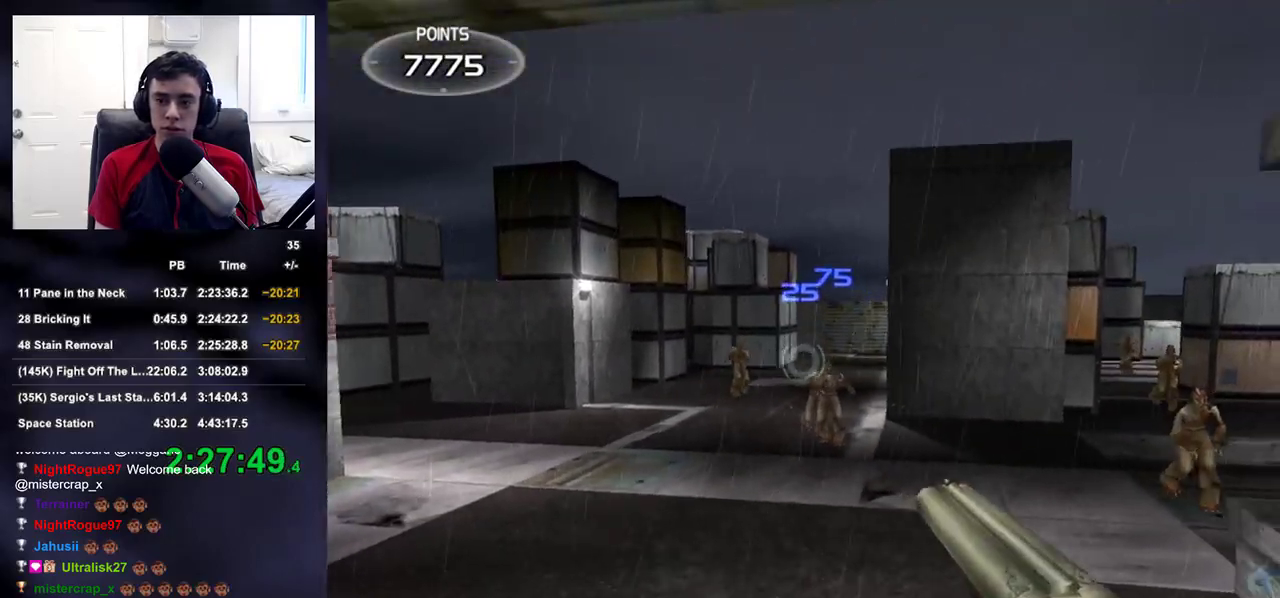
{"buttons": [], "left_stick": "center", "right_stick": "center", "events": [[17, "R2", "down"], [150, "R2", "up"], [233, "right_stick", "left"], [283, "left_stick", "left"], [350, "left_stick", "center"], [350, "right_stick", "center"]]}
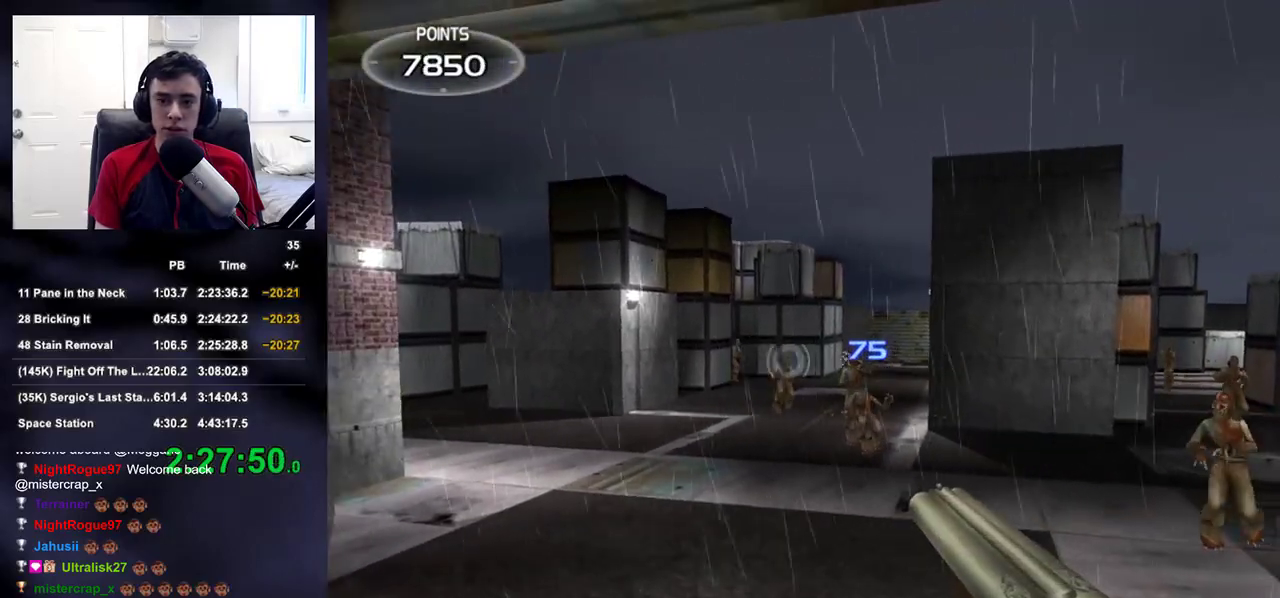
{"buttons": [], "left_stick": "right", "right_stick": "center", "events": [[33, "left_stick", "left"], [200, "left_stick", "center"], [417, "left_stick", "right"]]}
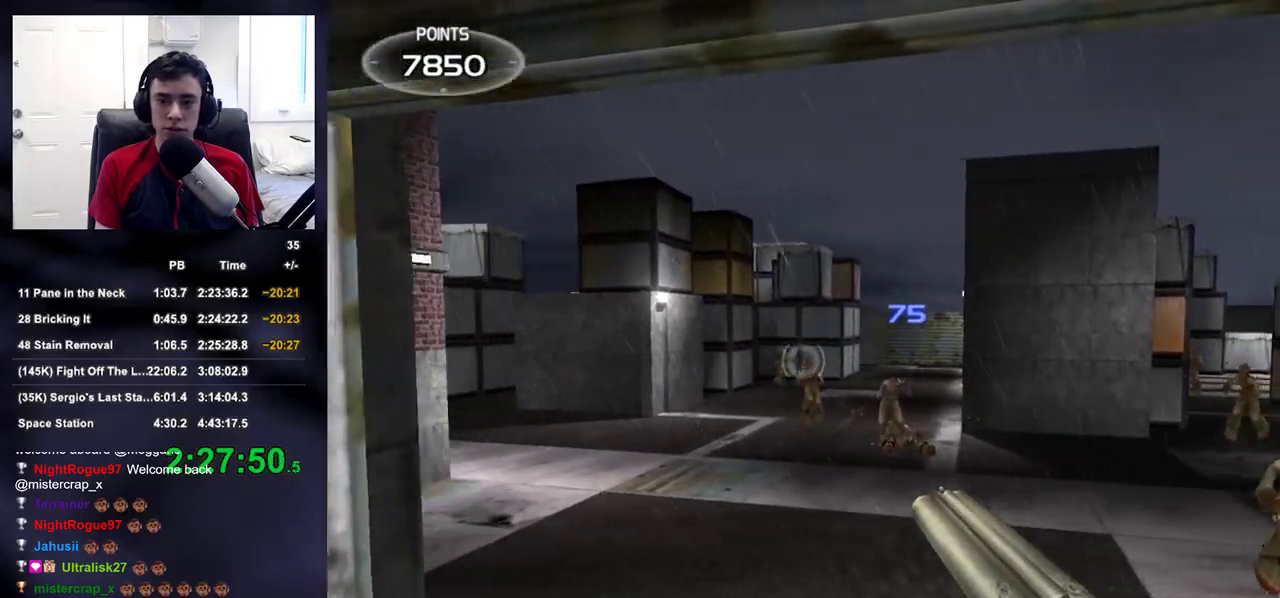
{"buttons": [], "left_stick": "down", "right_stick": "right", "events": [[50, "left_stick", "center"], [133, "R2", "down"], [233, "left_stick", "left"], [250, "R2", "up"], [317, "right_stick", "right"], [333, "left_stick", "center"], [383, "left_stick", "down"]]}
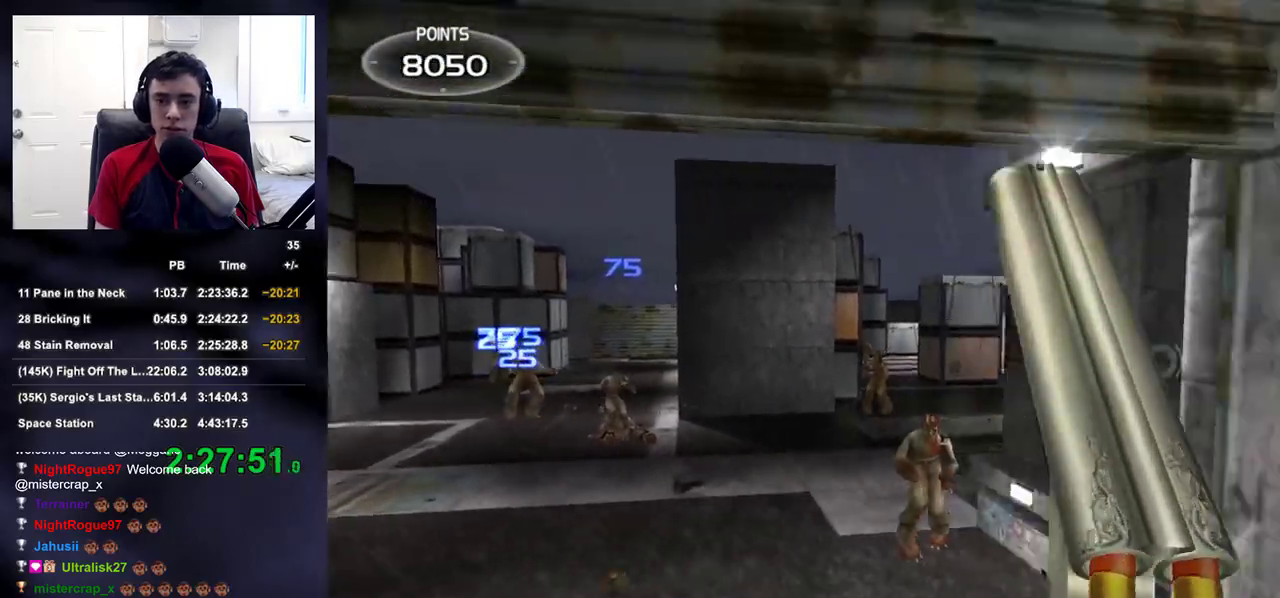
{"buttons": [], "left_stick": "left", "right_stick": "center", "events": [[33, "left_stick", "center"], [33, "right_stick", "down-right"], [183, "right_stick", "center"], [500, "left_stick", "left"]]}
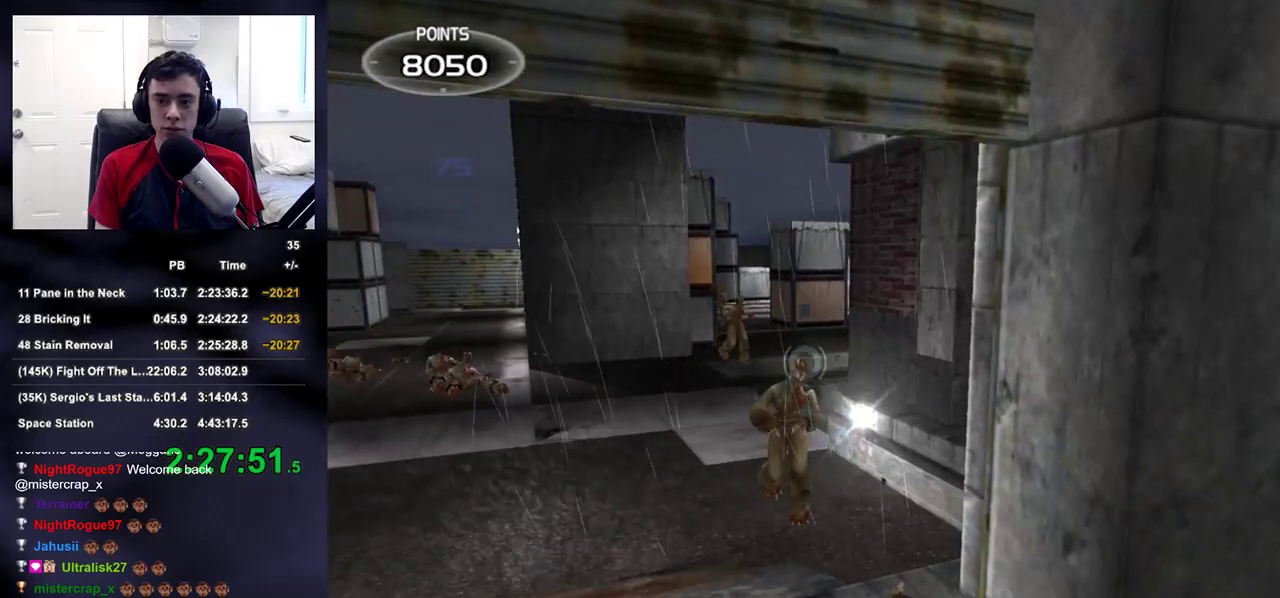
{"buttons": ["R2"], "left_stick": "center", "right_stick": "up-left", "events": [[83, "right_stick", "down"], [100, "left_stick", "center"], [133, "right_stick", "center"], [467, "R2", "down"], [500, "right_stick", "up-left"]]}
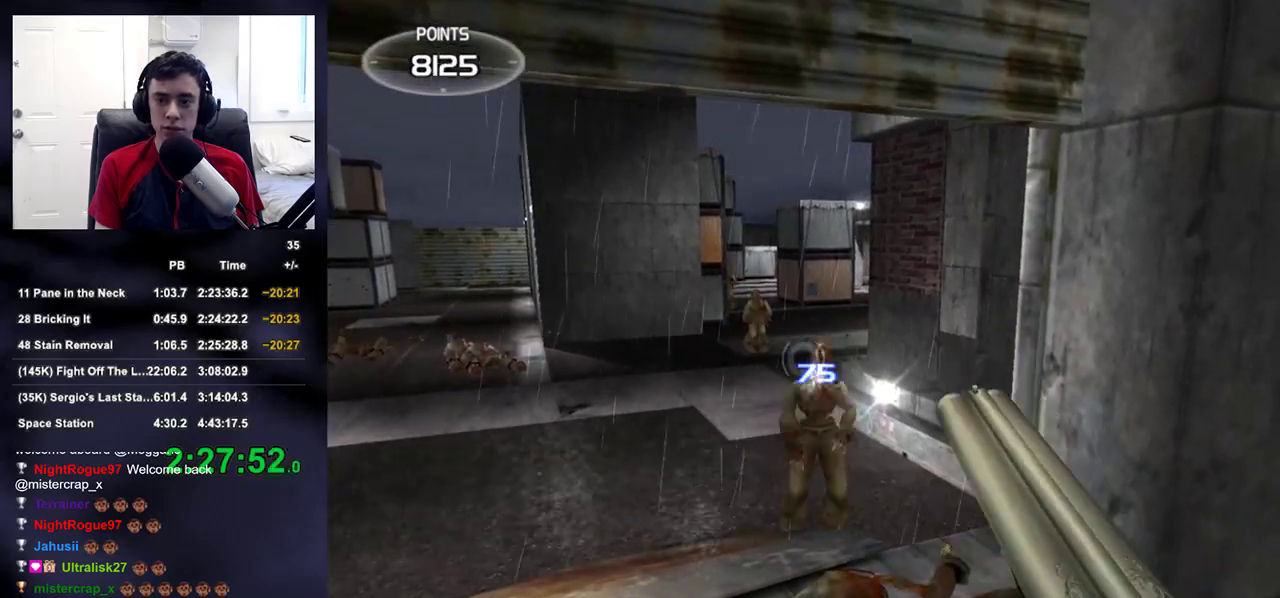
{"buttons": [], "left_stick": "center", "right_stick": "center", "events": [[50, "R2", "up"], [50, "left_stick", "right"], [150, "right_stick", "center"], [167, "left_stick", "center"], [350, "right_stick", "up"], [417, "right_stick", "center"]]}
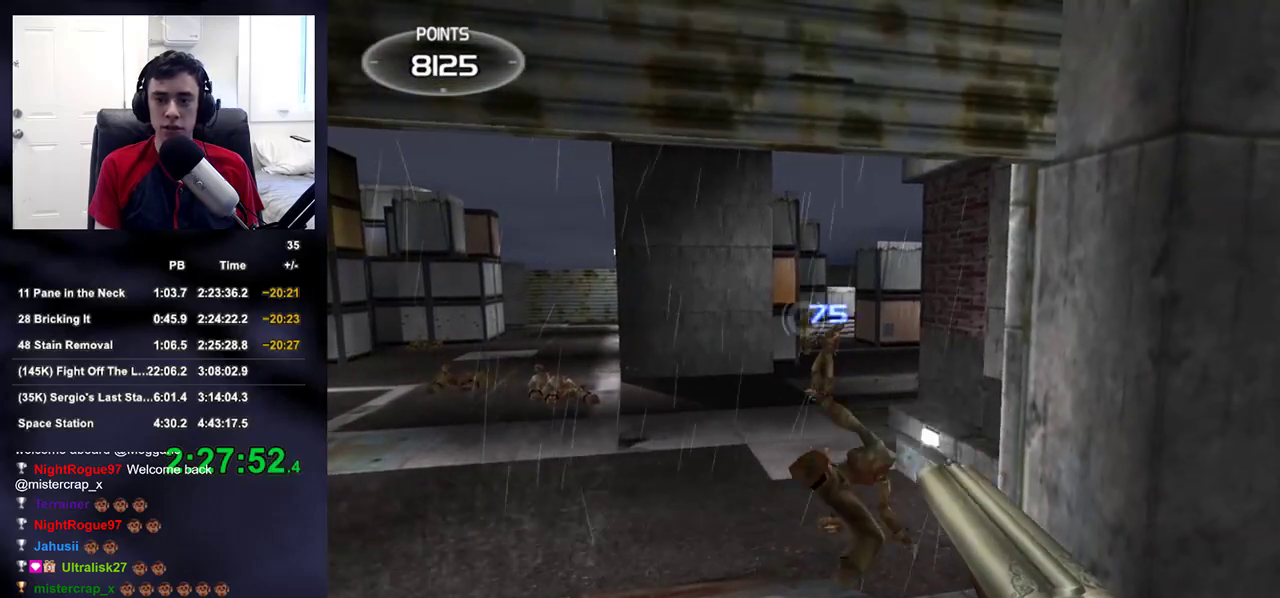
{"buttons": [], "left_stick": "left", "right_stick": "center", "events": [[267, "right_stick", "up"], [350, "right_stick", "center"], [483, "left_stick", "left"]]}
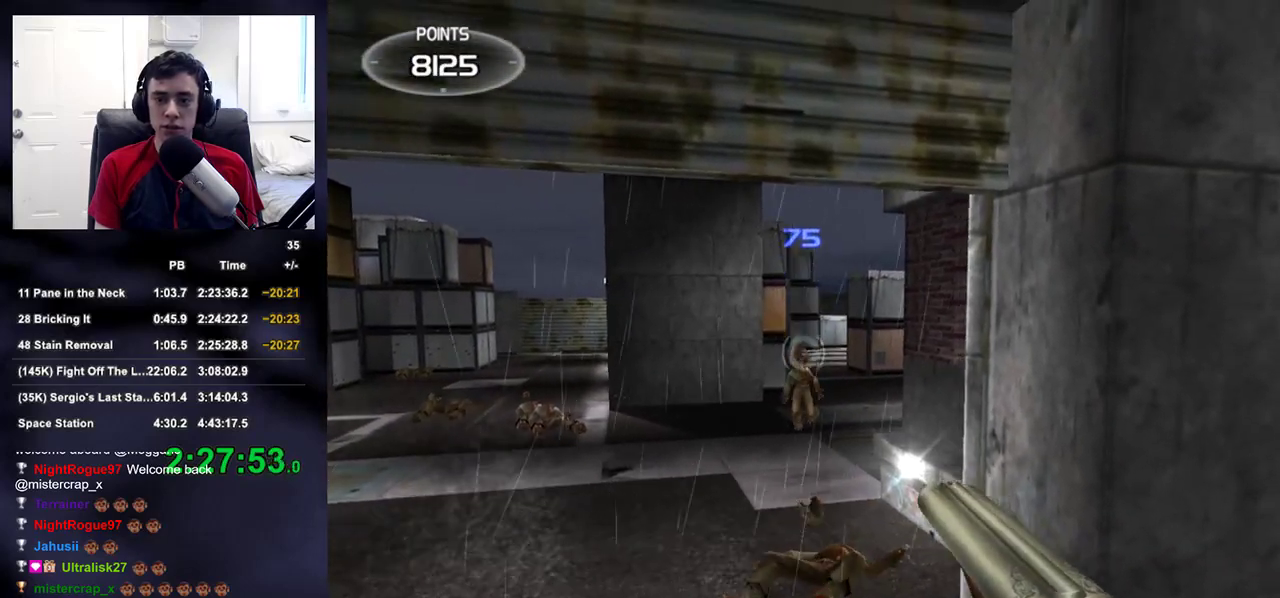
{"buttons": [], "left_stick": "down-right", "right_stick": "center", "events": [[50, "left_stick", "center"], [317, "left_stick", "down-right"], [350, "R2", "down"], [400, "TRIANGLE", "down"], [483, "R2", "up"], [483, "TRIANGLE", "up"]]}
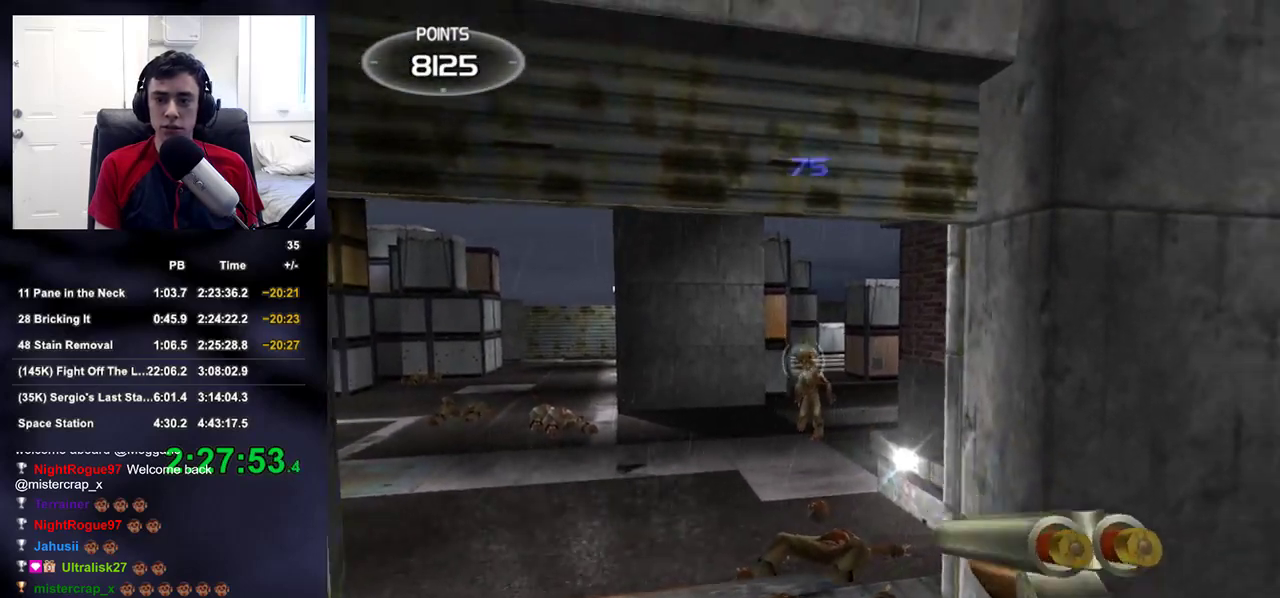
{"buttons": [], "left_stick": "down-left", "right_stick": "left", "events": [[67, "right_stick", "up-left"], [283, "left_stick", "down"], [283, "right_stick", "left"], [450, "left_stick", "down-left"]]}
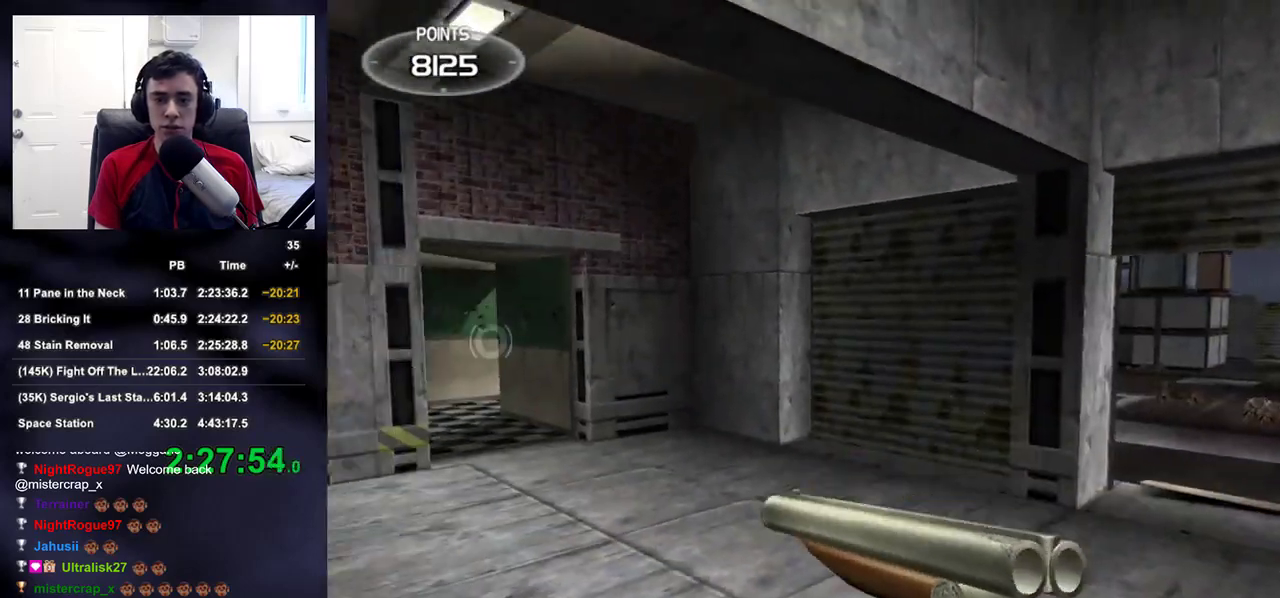
{"buttons": [], "left_stick": "up-left", "right_stick": "center", "events": [[33, "right_stick", "up"], [100, "right_stick", "right"], [117, "left_stick", "up-left"], [467, "right_stick", "center"]]}
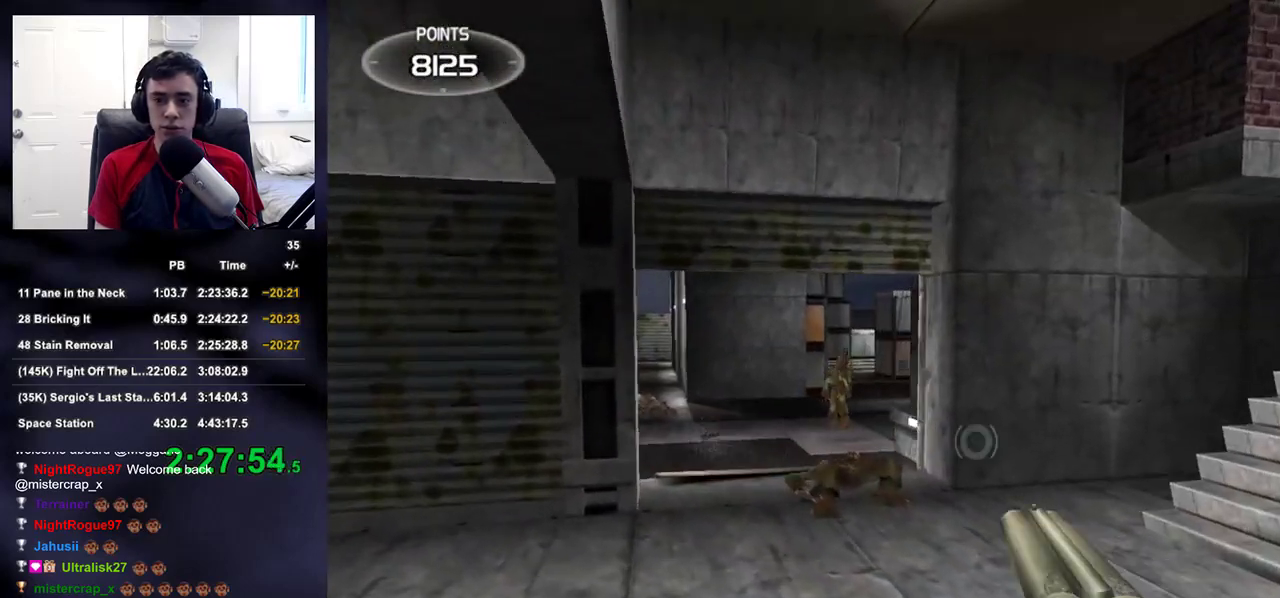
{"buttons": [], "left_stick": "up", "right_stick": "up-right", "events": [[67, "left_stick", "up"], [100, "right_stick", "down-right"], [217, "right_stick", "center"], [467, "right_stick", "up-right"]]}